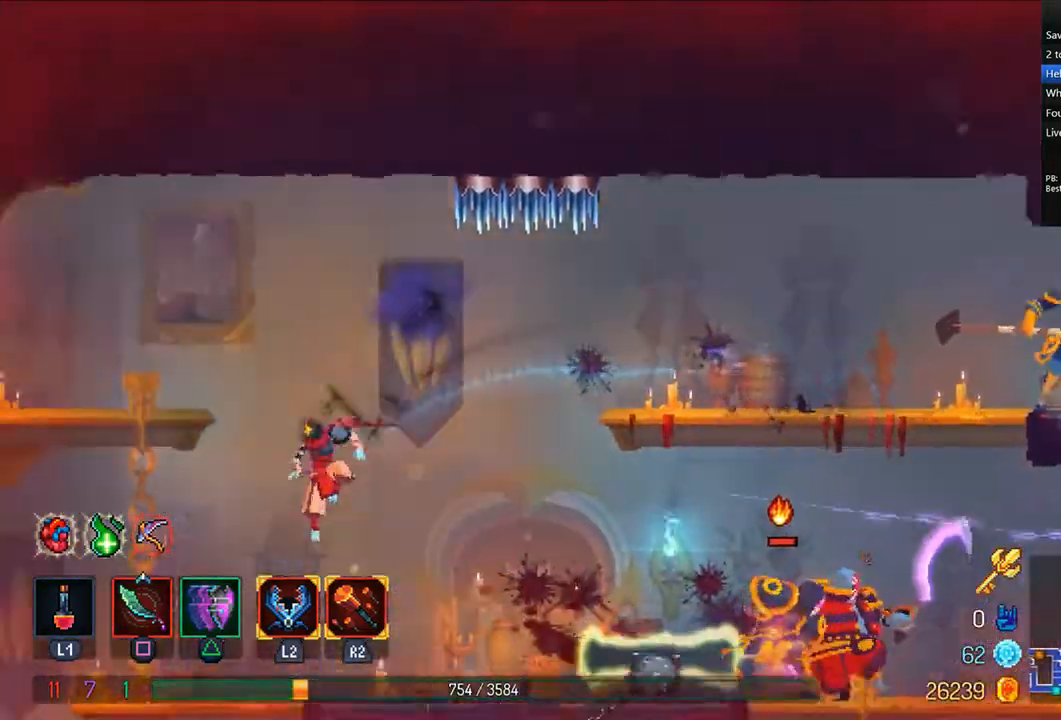
Gameplay with a controller (PlayStation layout); each line is a JSON object with the inputs held at the frame after it. "events" lists button and stick changes between this image and that frame as [ms after this image, input, new state], when the widget could be followed in between.
{"buttons": ["R1", "DPAD_DOWN"], "left_stick": "center", "right_stick": "center", "events": [[375, "DPAD_DOWN", "down"], [375, "DPAD_LEFT", "up"], [417, "CROSS", "down"], [417, "R1", "down"], [500, "CROSS", "up"]]}
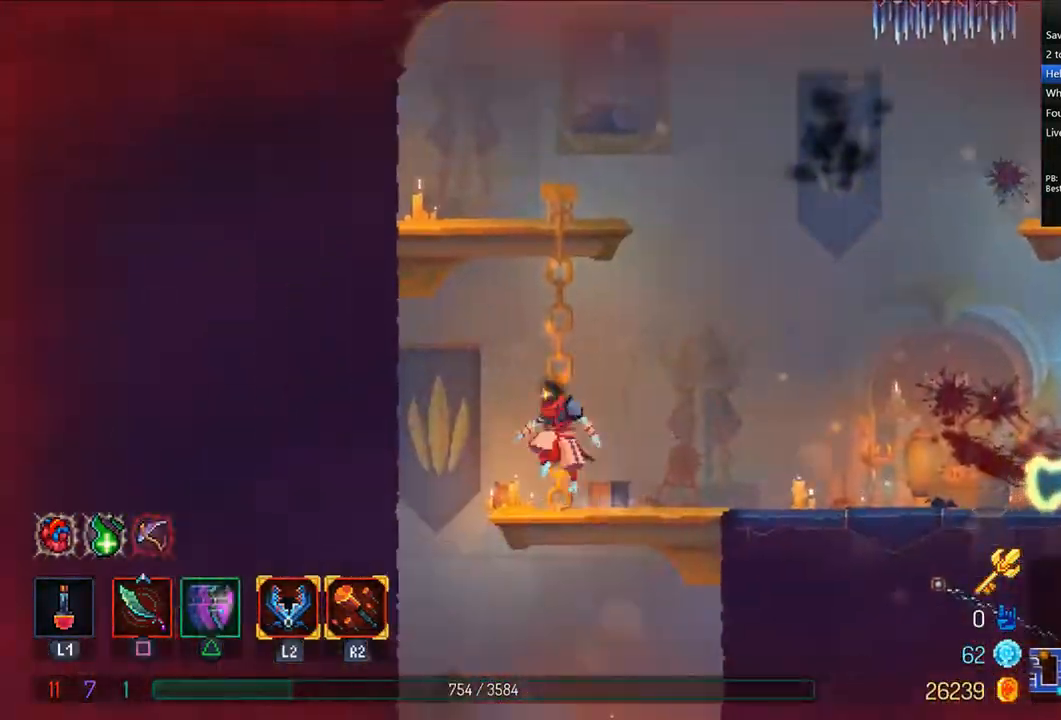
{"buttons": ["L1"], "left_stick": "center", "right_stick": "center", "events": [[42, "R1", "up"], [208, "DPAD_DOWN", "up"], [208, "DPAD_LEFT", "down"], [417, "DPAD_LEFT", "up"], [500, "L1", "down"]]}
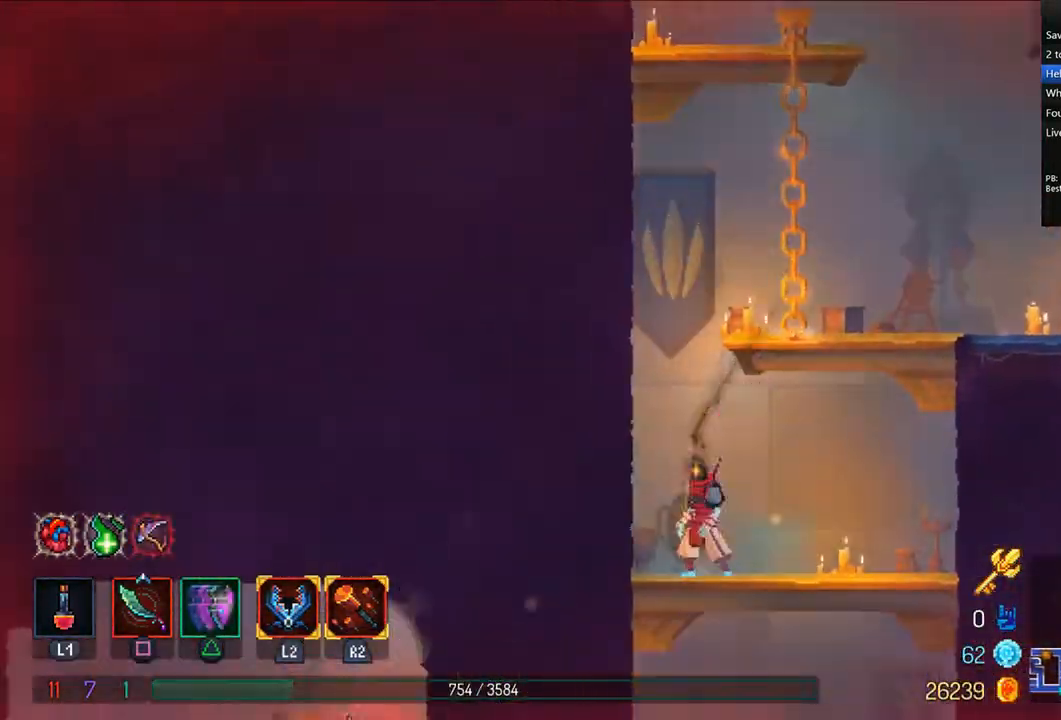
{"buttons": ["L1"], "left_stick": "center", "right_stick": "center", "events": []}
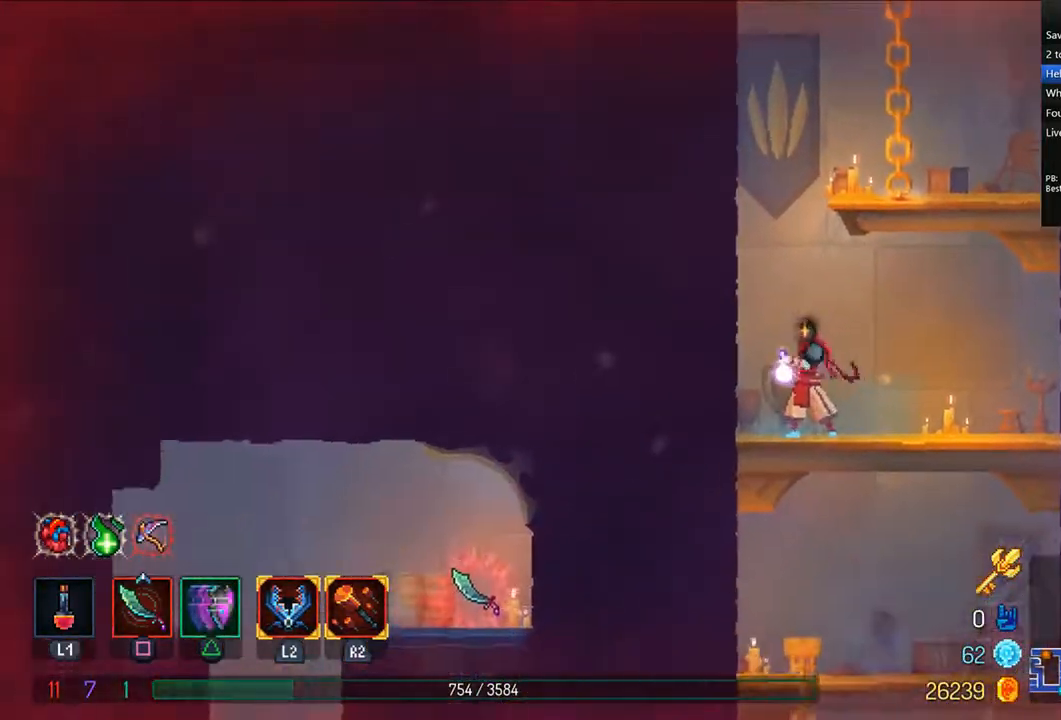
{"buttons": ["L1"], "left_stick": "center", "right_stick": "center", "events": []}
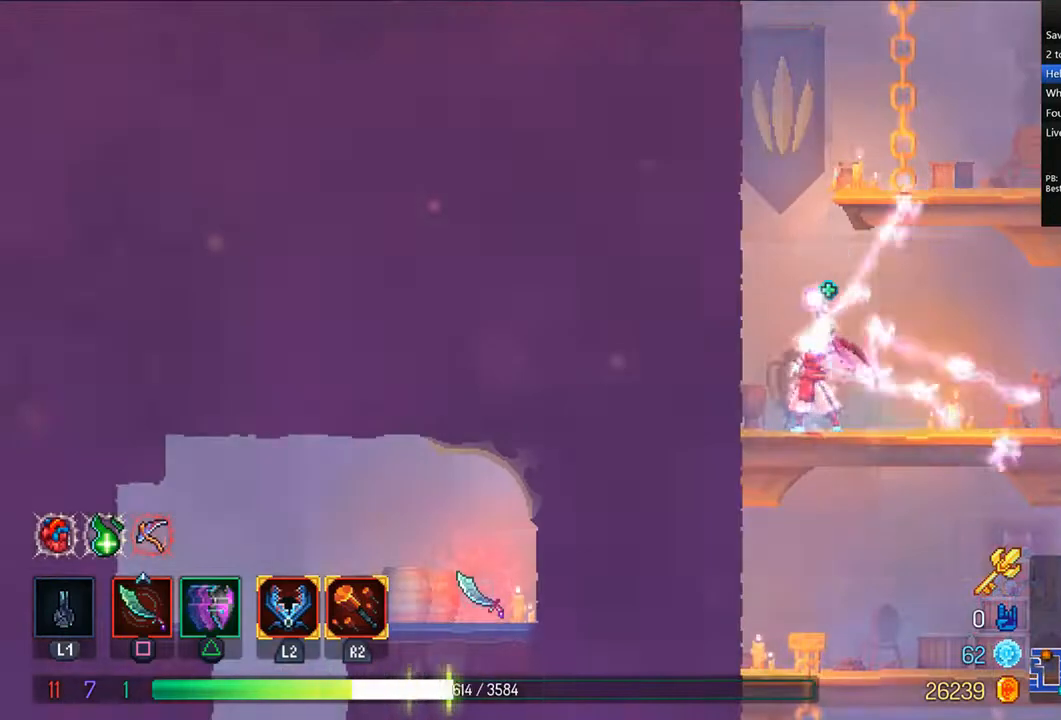
{"buttons": ["DPAD_DOWN"], "left_stick": "center", "right_stick": "center", "events": [[167, "L1", "up"], [208, "DPAD_DOWN", "down"], [292, "CROSS", "down"], [458, "CROSS", "up"]]}
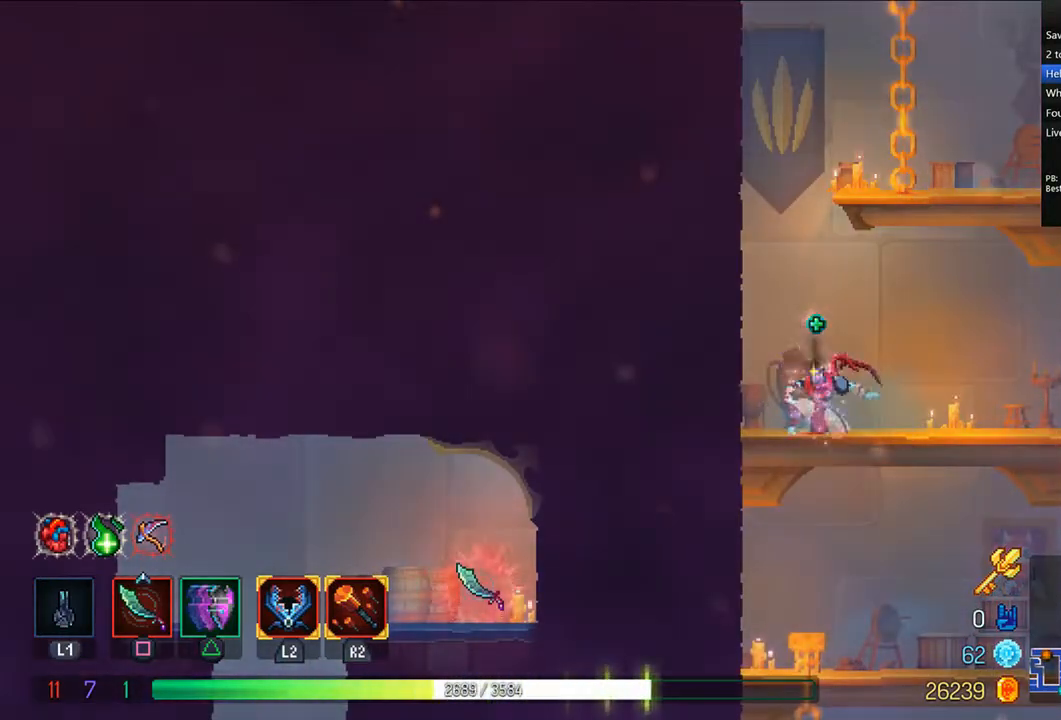
{"buttons": ["DPAD_RIGHT"], "left_stick": "center", "right_stick": "center", "events": [[333, "CROSS", "down"], [417, "CROSS", "up"], [500, "DPAD_DOWN", "up"], [500, "DPAD_RIGHT", "down"]]}
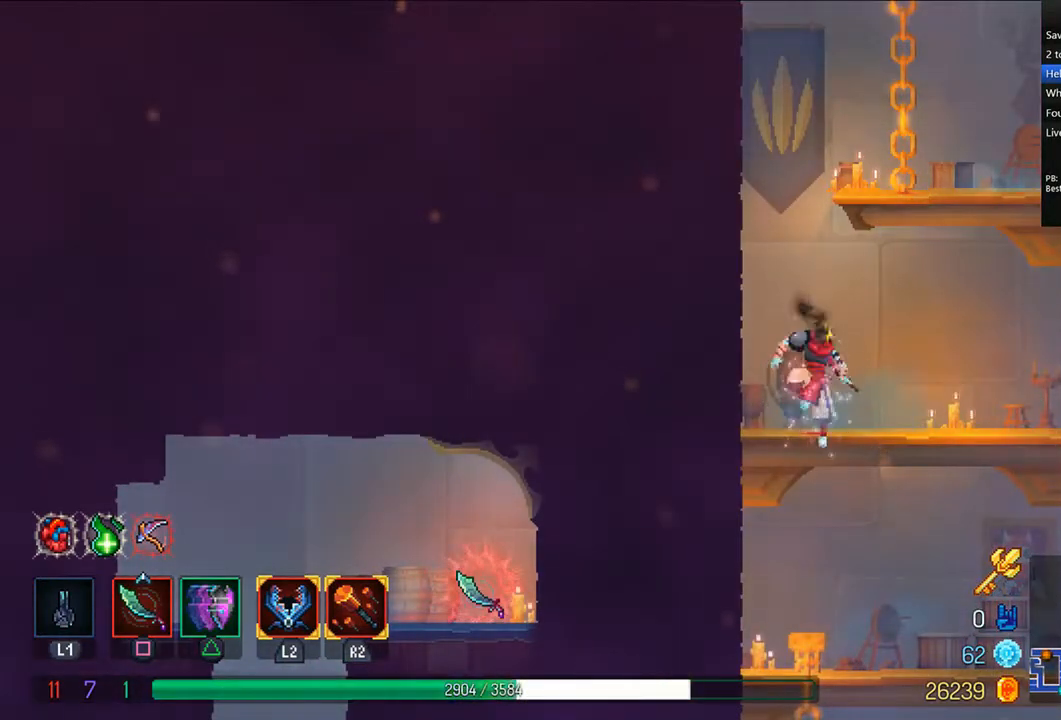
{"buttons": ["CROSS", "DPAD_DOWN"], "left_stick": "center", "right_stick": "center", "events": [[250, "DPAD_RIGHT", "up"], [333, "DPAD_DOWN", "down"], [500, "CROSS", "down"]]}
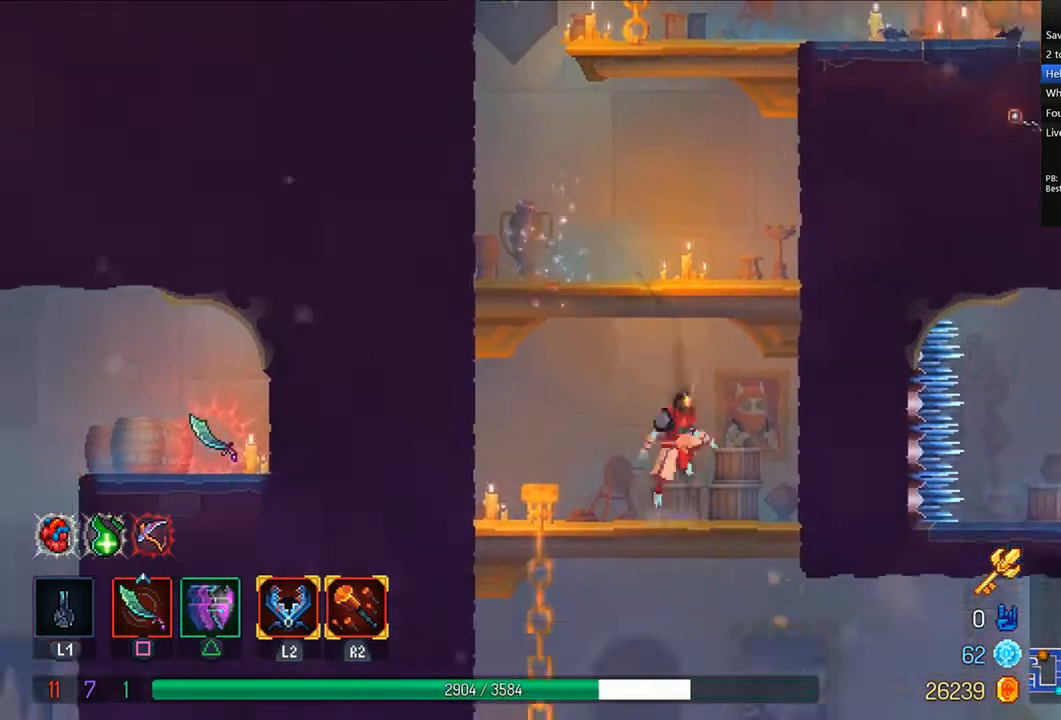
{"buttons": ["TRIANGLE", "DPAD_RIGHT"], "left_stick": "center", "right_stick": "center", "events": [[83, "CROSS", "up"], [83, "DPAD_DOWN", "up"], [83, "DPAD_RIGHT", "down"], [125, "DPAD_RIGHT", "up"], [208, "DPAD_RIGHT", "down"], [500, "TRIANGLE", "down"]]}
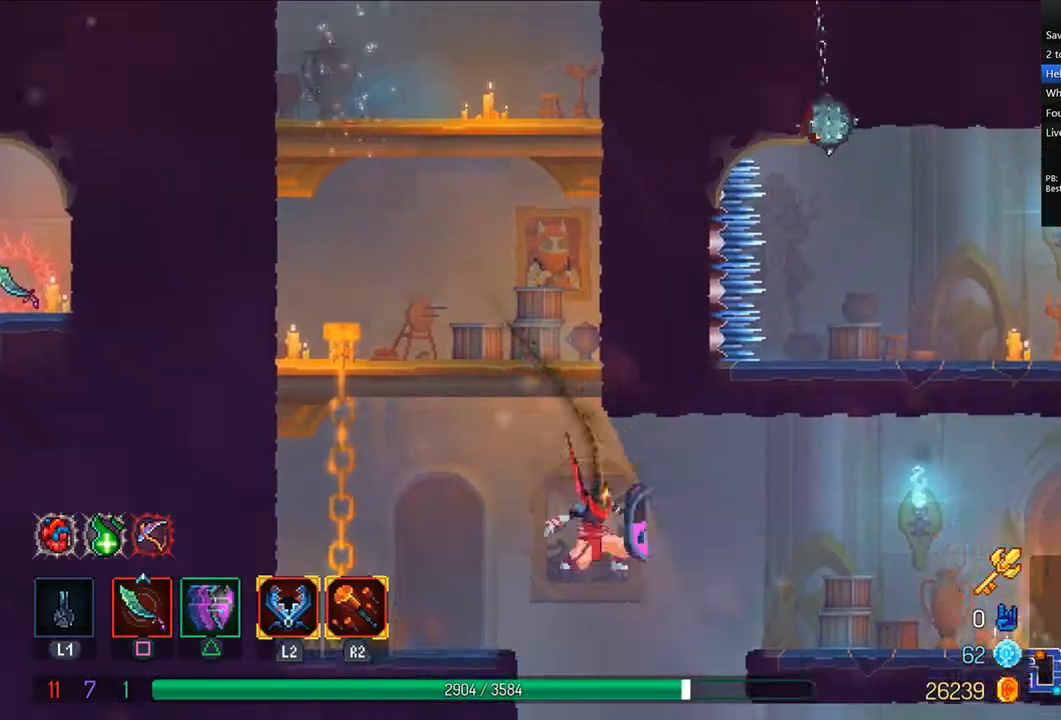
{"buttons": ["DPAD_RIGHT"], "left_stick": "center", "right_stick": "center", "events": [[42, "CIRCLE", "down"], [292, "CIRCLE", "up"], [292, "TRIANGLE", "up"]]}
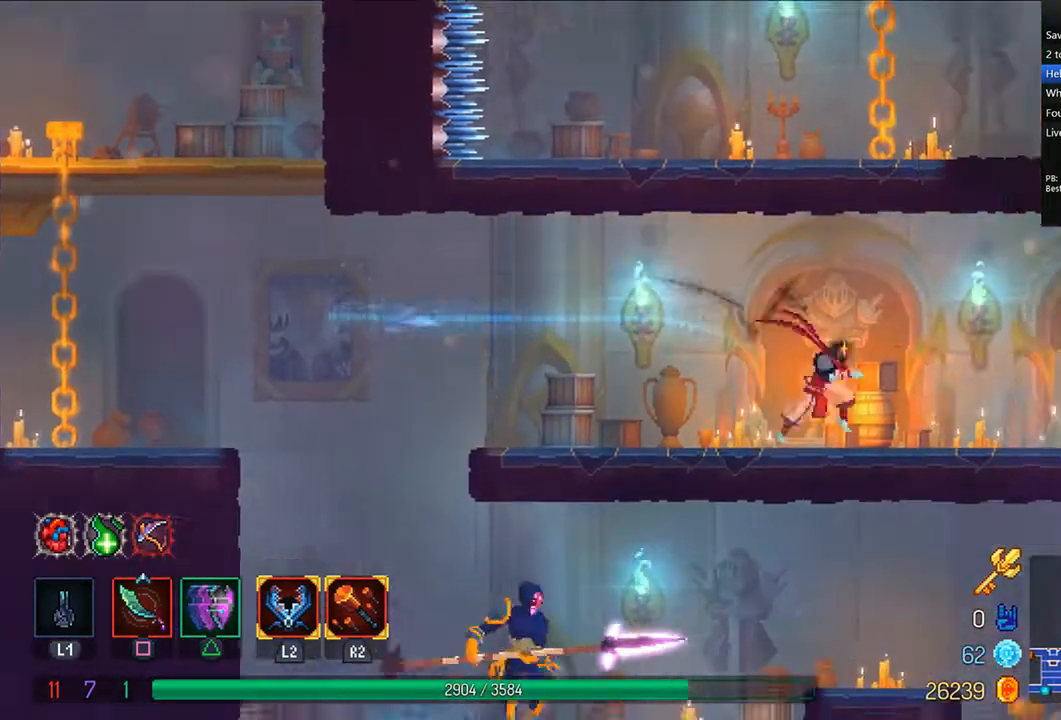
{"buttons": ["CIRCLE", "TRIANGLE", "DPAD_RIGHT"], "left_stick": "center", "right_stick": "center", "events": [[125, "CROSS", "down"], [208, "CROSS", "up"], [417, "TRIANGLE", "down"], [458, "CIRCLE", "down"]]}
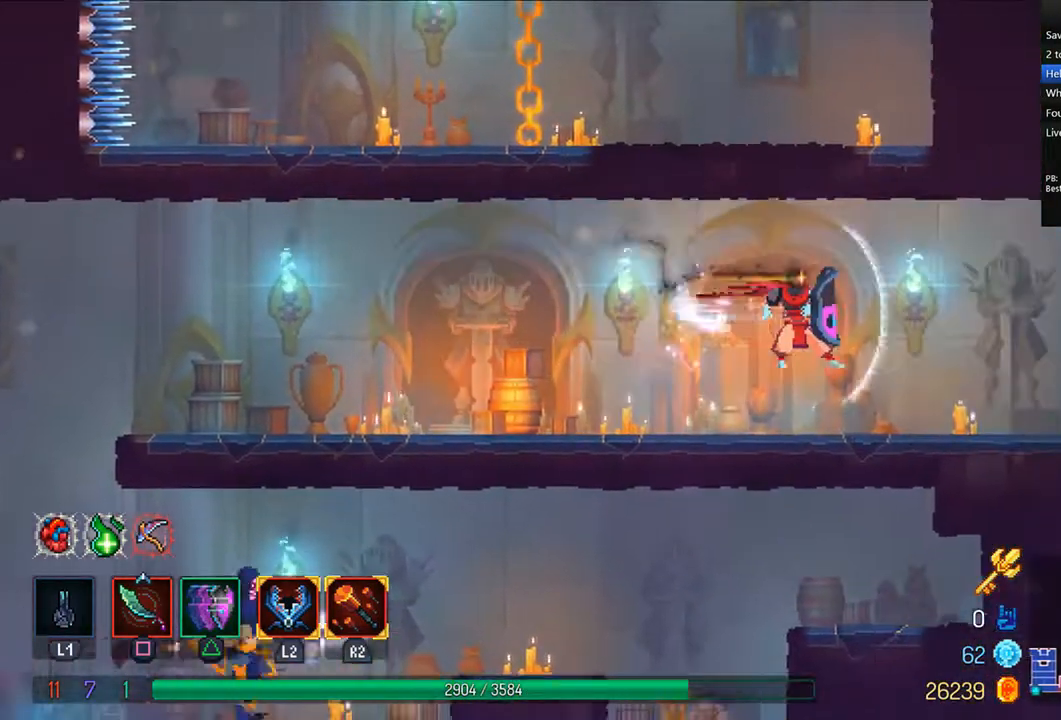
{"buttons": ["CROSS", "DPAD_RIGHT"], "left_stick": "center", "right_stick": "center", "events": [[208, "CIRCLE", "up"], [208, "TRIANGLE", "up"], [458, "CROSS", "down"]]}
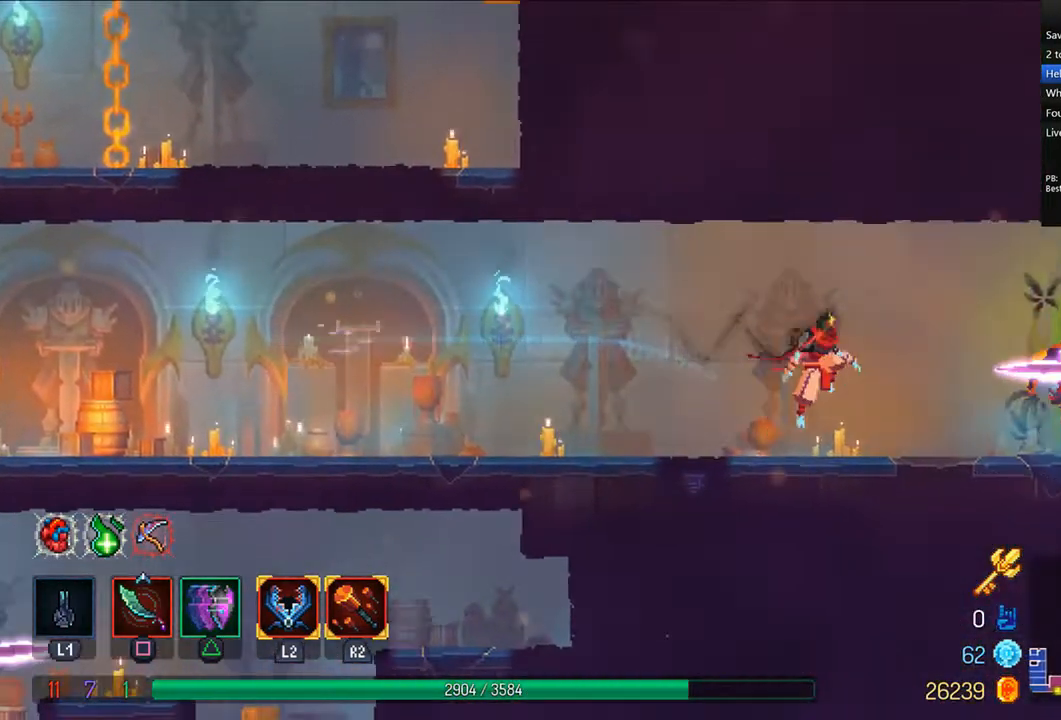
{"buttons": ["R1", "DPAD_RIGHT"], "left_stick": "center", "right_stick": "center", "events": [[42, "L1", "down"], [83, "CROSS", "up"], [125, "L1", "up"], [500, "R1", "down"]]}
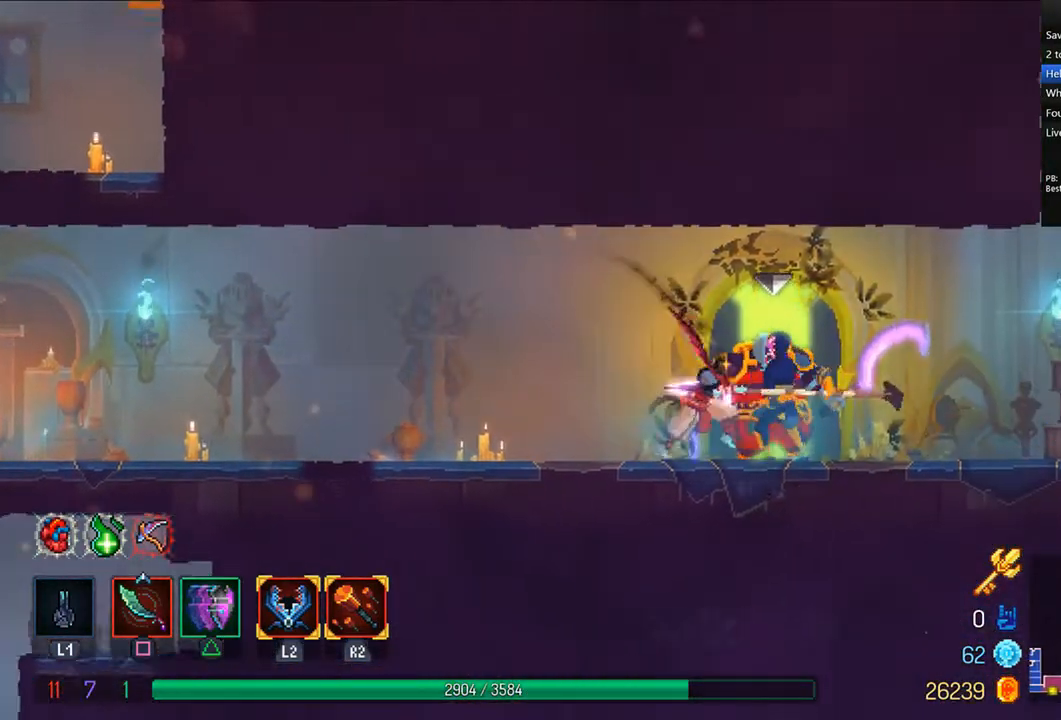
{"buttons": [], "left_stick": "center", "right_stick": "center", "events": [[42, "R1", "up"], [125, "R1", "down"], [208, "R1", "up"], [292, "R1", "down"], [333, "R1", "up"], [458, "DPAD_RIGHT", "up"], [458, "R1", "down"], [500, "R1", "up"]]}
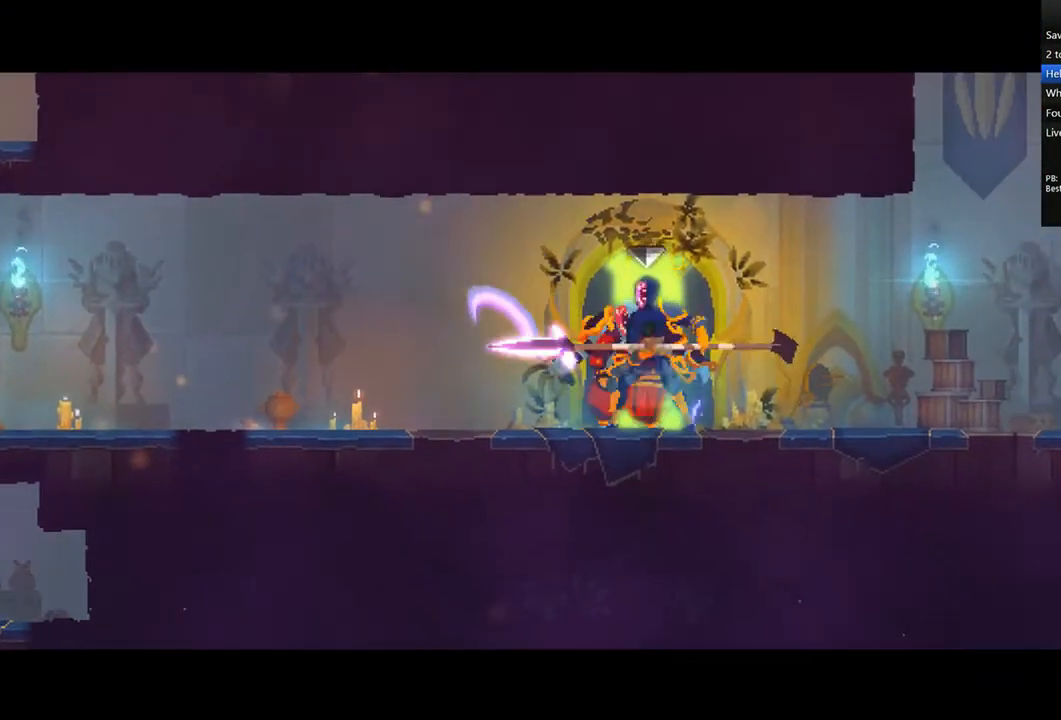
{"buttons": [], "left_stick": "center", "right_stick": "center", "events": []}
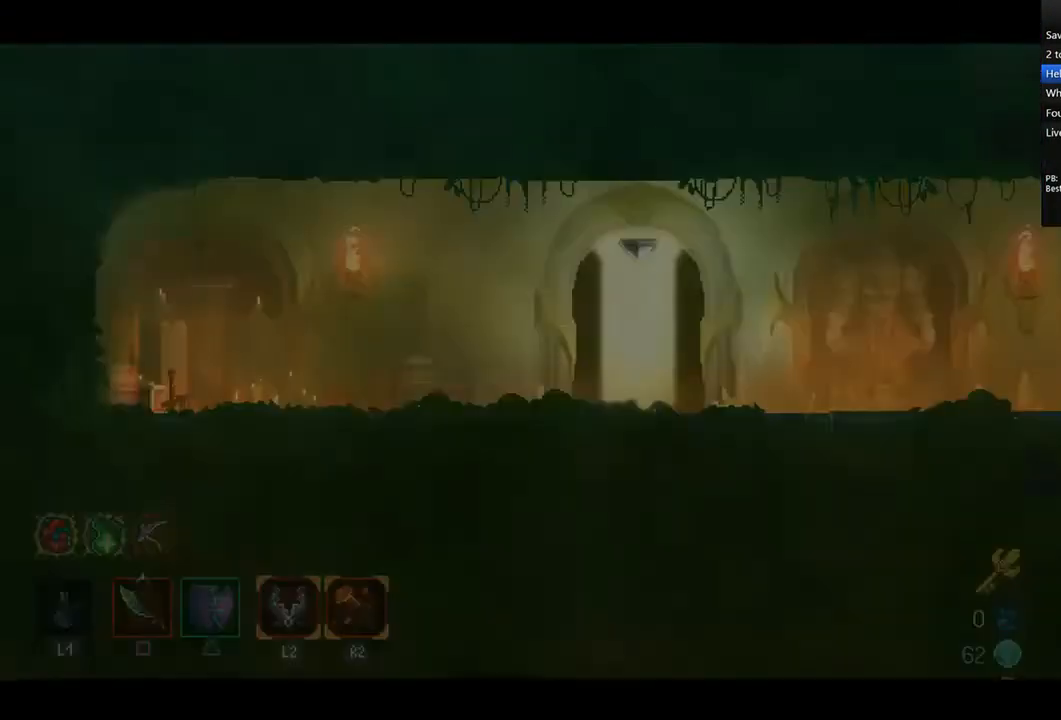
{"buttons": [], "left_stick": "center", "right_stick": "center", "events": [[458, "DPAD_RIGHT", "down"], [500, "DPAD_RIGHT", "up"]]}
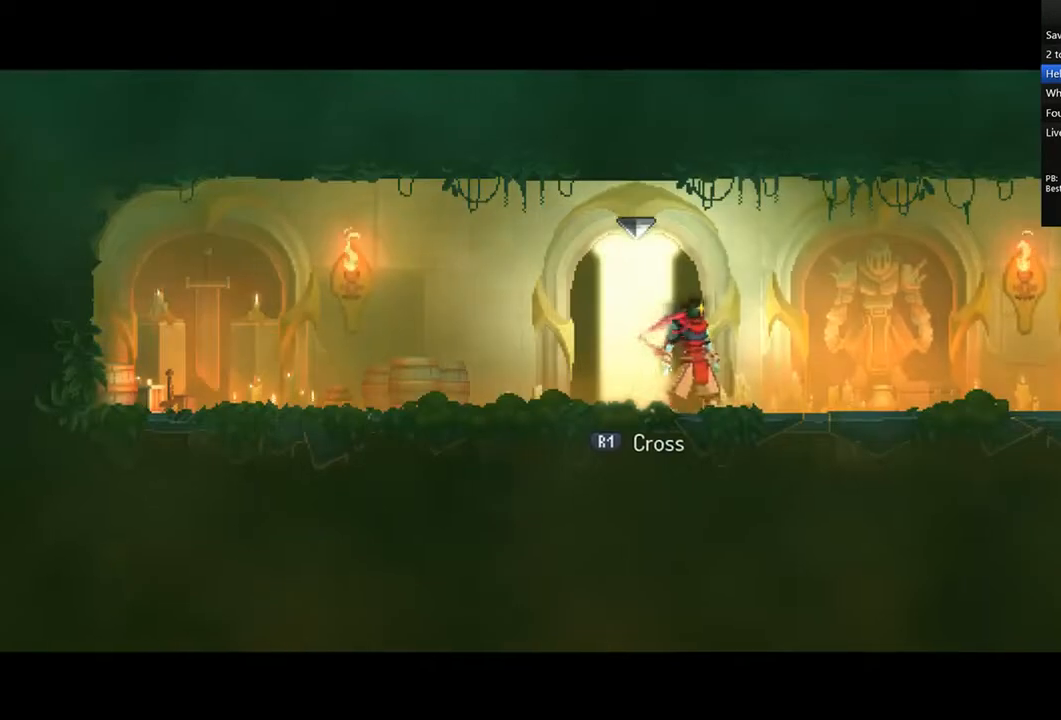
{"buttons": ["DPAD_RIGHT"], "left_stick": "center", "right_stick": "center", "events": [[208, "DPAD_LEFT", "down"], [333, "DPAD_LEFT", "up"], [458, "DPAD_RIGHT", "down"]]}
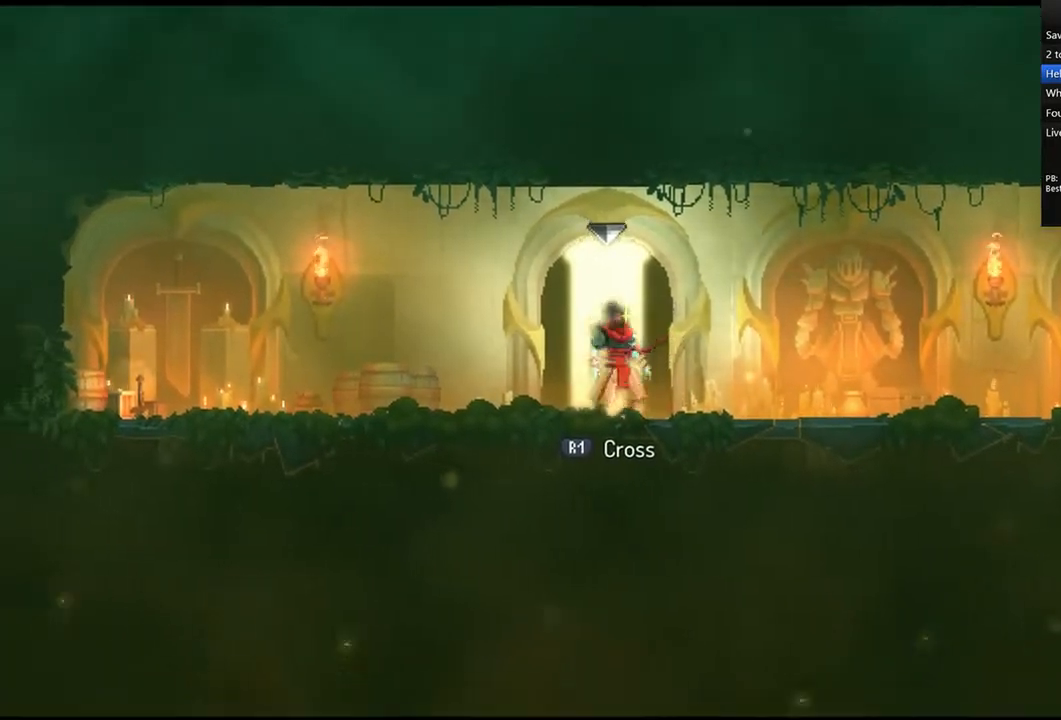
{"buttons": ["DPAD_RIGHT"], "left_stick": "center", "right_stick": "center", "events": [[125, "TRIANGLE", "down"], [167, "CIRCLE", "down"], [500, "CIRCLE", "up"], [500, "TRIANGLE", "up"]]}
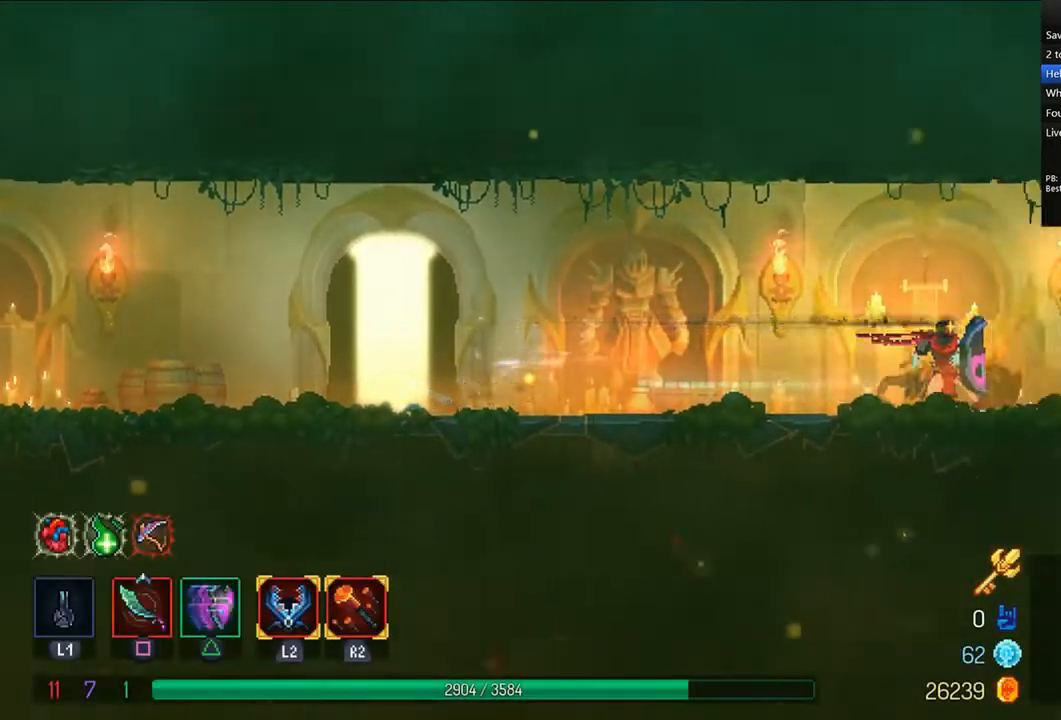
{"buttons": ["CIRCLE", "TRIANGLE", "DPAD_RIGHT"], "left_stick": "center", "right_stick": "center", "events": [[125, "CROSS", "down"], [208, "CROSS", "up"], [292, "L1", "down"], [333, "L1", "up"], [458, "TRIANGLE", "down"], [500, "CIRCLE", "down"]]}
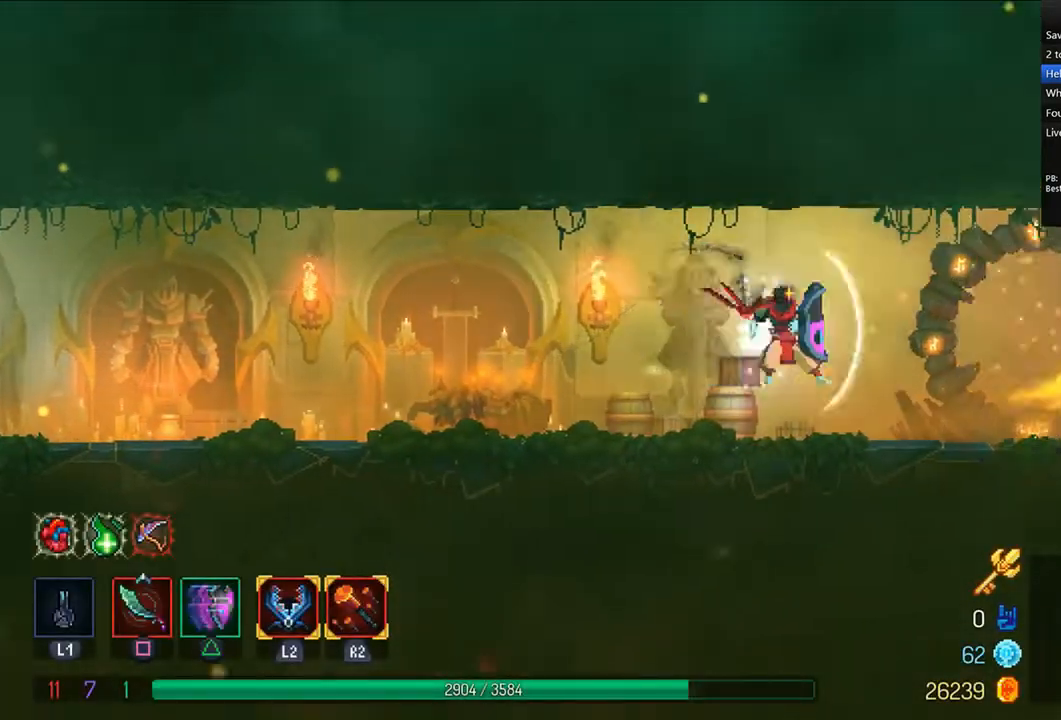
{"buttons": ["DPAD_RIGHT"], "left_stick": "center", "right_stick": "center", "events": [[250, "CIRCLE", "up"], [250, "TRIANGLE", "up"], [333, "L1", "down"], [417, "L1", "up"]]}
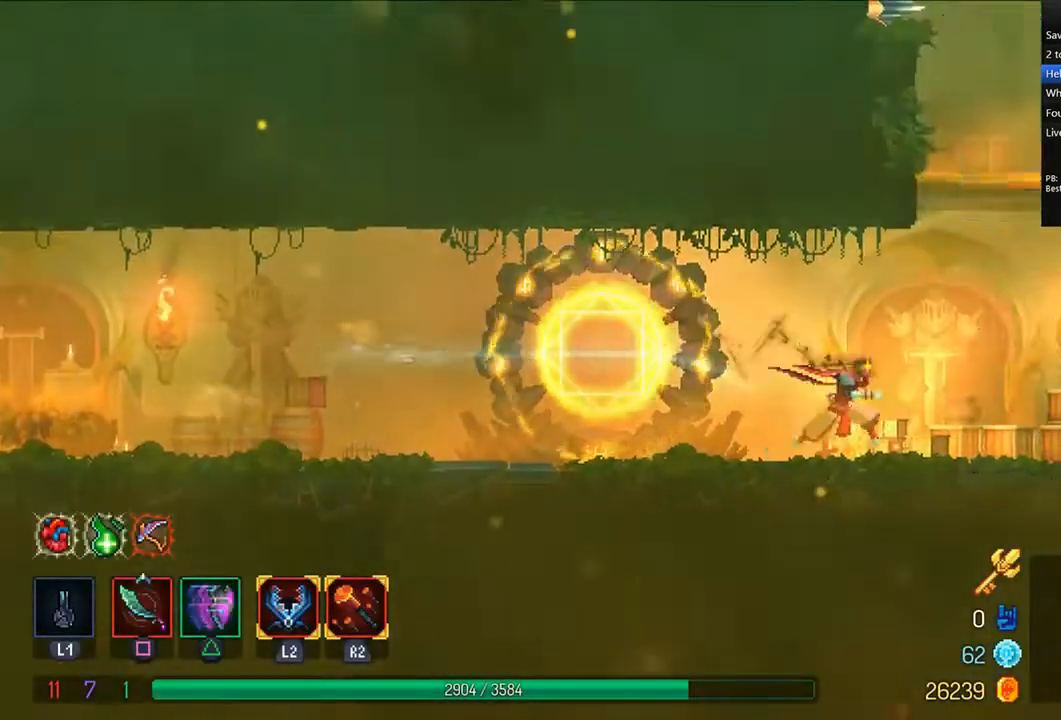
{"buttons": ["DPAD_RIGHT"], "left_stick": "center", "right_stick": "center", "events": [[125, "CROSS", "down"], [208, "CROSS", "up"], [292, "CROSS", "down"], [417, "CROSS", "up"]]}
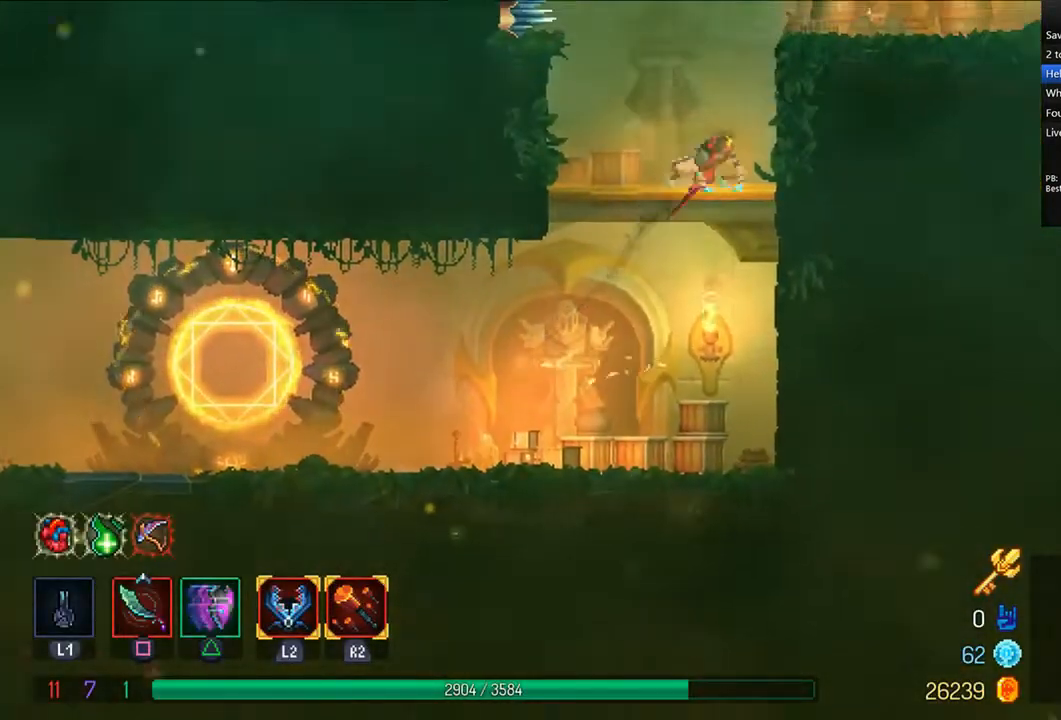
{"buttons": ["CROSS", "DPAD_RIGHT"], "left_stick": "center", "right_stick": "center", "events": [[83, "DPAD_RIGHT", "up"], [250, "DPAD_RIGHT", "down"], [333, "CROSS", "down"], [375, "CROSS", "up"], [458, "CROSS", "down"]]}
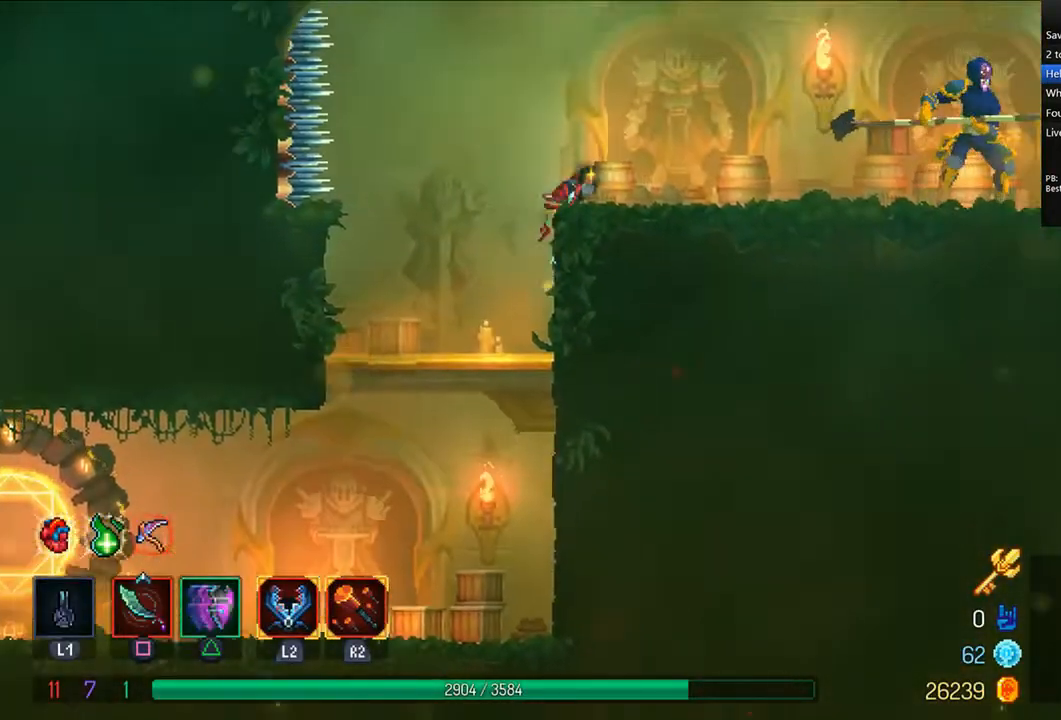
{"buttons": [], "left_stick": "center", "right_stick": "center", "events": [[42, "CROSS", "up"], [333, "CROSS", "down"], [417, "CROSS", "up"], [458, "DPAD_RIGHT", "up"]]}
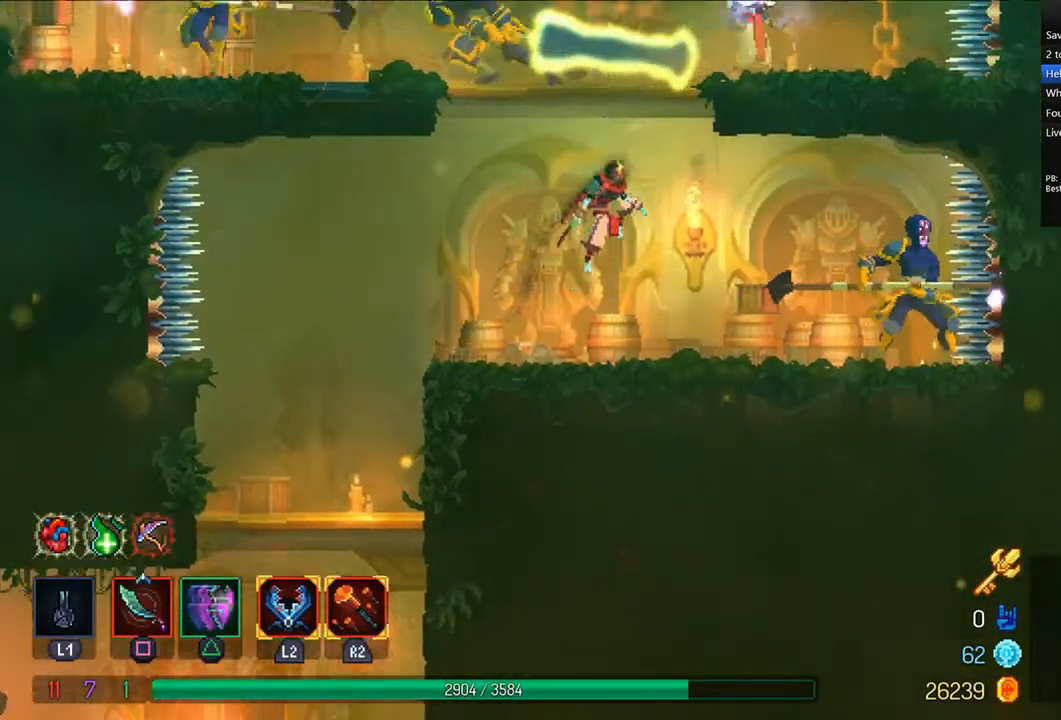
{"buttons": ["DPAD_RIGHT"], "left_stick": "center", "right_stick": "center", "events": [[42, "CROSS", "down"], [125, "CROSS", "up"], [250, "DPAD_RIGHT", "down"]]}
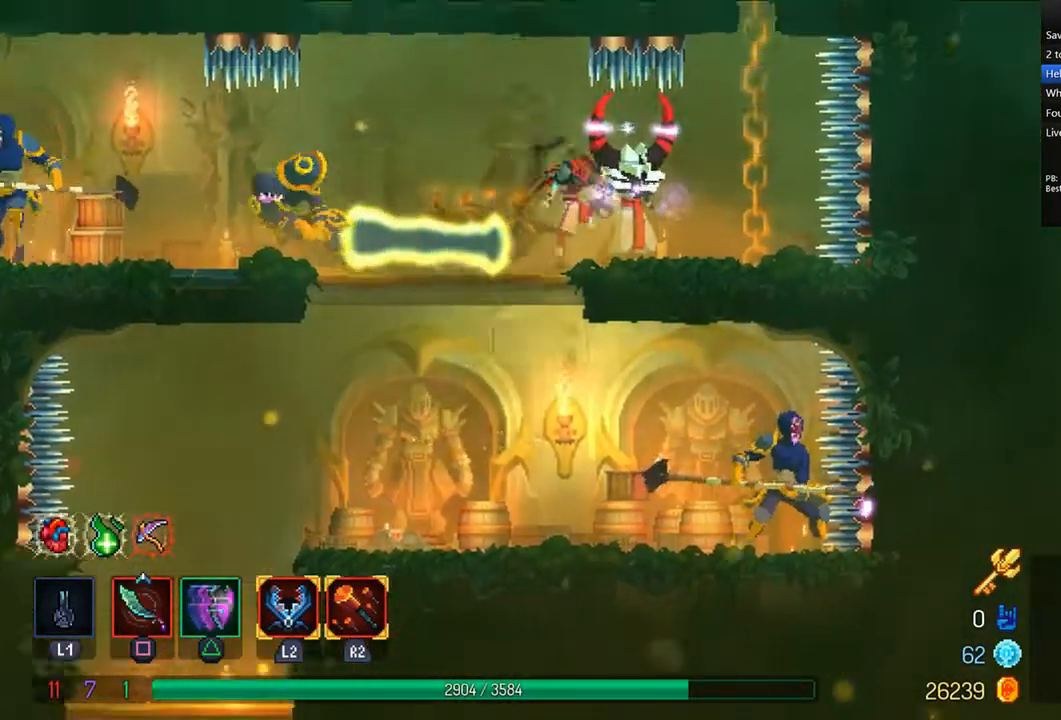
{"buttons": ["DPAD_RIGHT"], "left_stick": "center", "right_stick": "center", "events": [[42, "CROSS", "down"], [167, "CROSS", "up"]]}
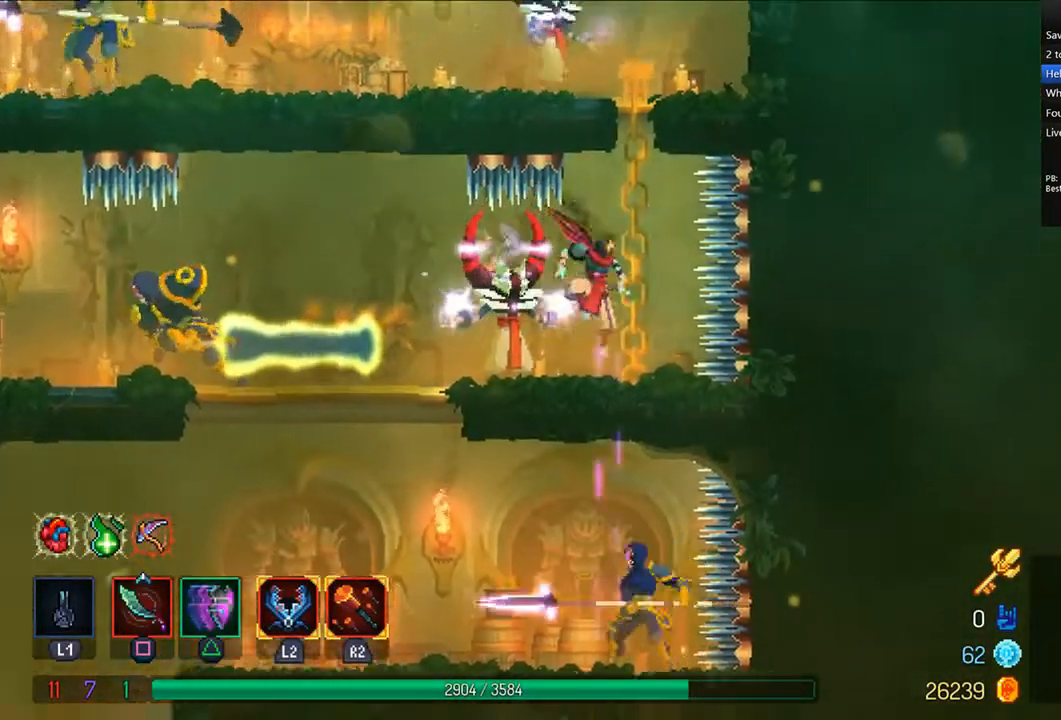
{"buttons": ["DPAD_UP"], "left_stick": "center", "right_stick": "center", "events": [[42, "CROSS", "down"], [83, "DPAD_UP", "down"], [125, "DPAD_RIGHT", "up"], [167, "CROSS", "up"], [208, "CROSS", "down"], [292, "CROSS", "up"], [375, "CROSS", "down"], [458, "CROSS", "up"]]}
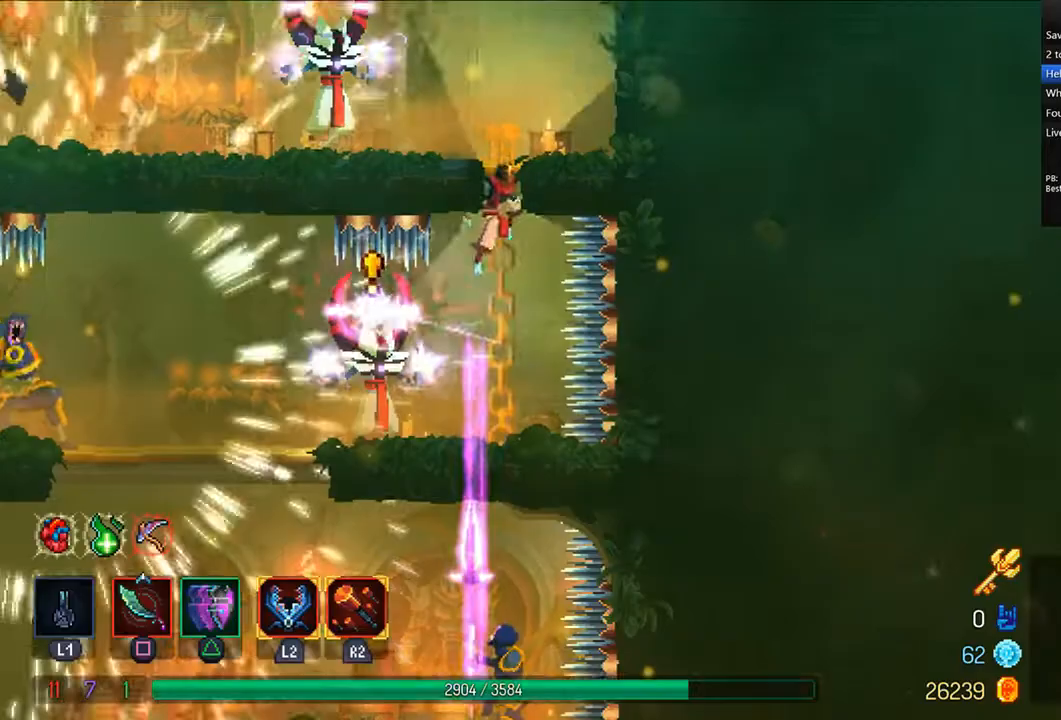
{"buttons": ["DPAD_LEFT"], "left_stick": "center", "right_stick": "center", "events": [[42, "CROSS", "down"], [125, "CROSS", "up"], [167, "CROSS", "down"], [292, "CROSS", "up"], [292, "DPAD_UP", "up"], [458, "DPAD_LEFT", "down"]]}
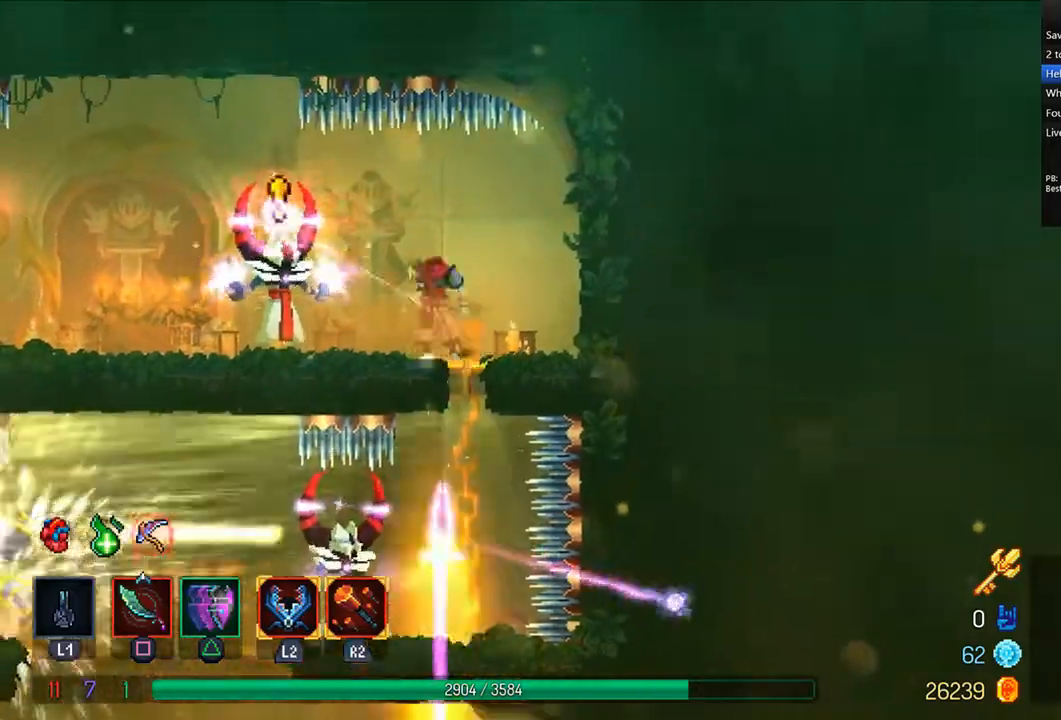
{"buttons": ["DPAD_LEFT"], "left_stick": "center", "right_stick": "center", "events": [[83, "TRIANGLE", "down"], [125, "CIRCLE", "down"], [333, "CIRCLE", "up"], [333, "TRIANGLE", "up"]]}
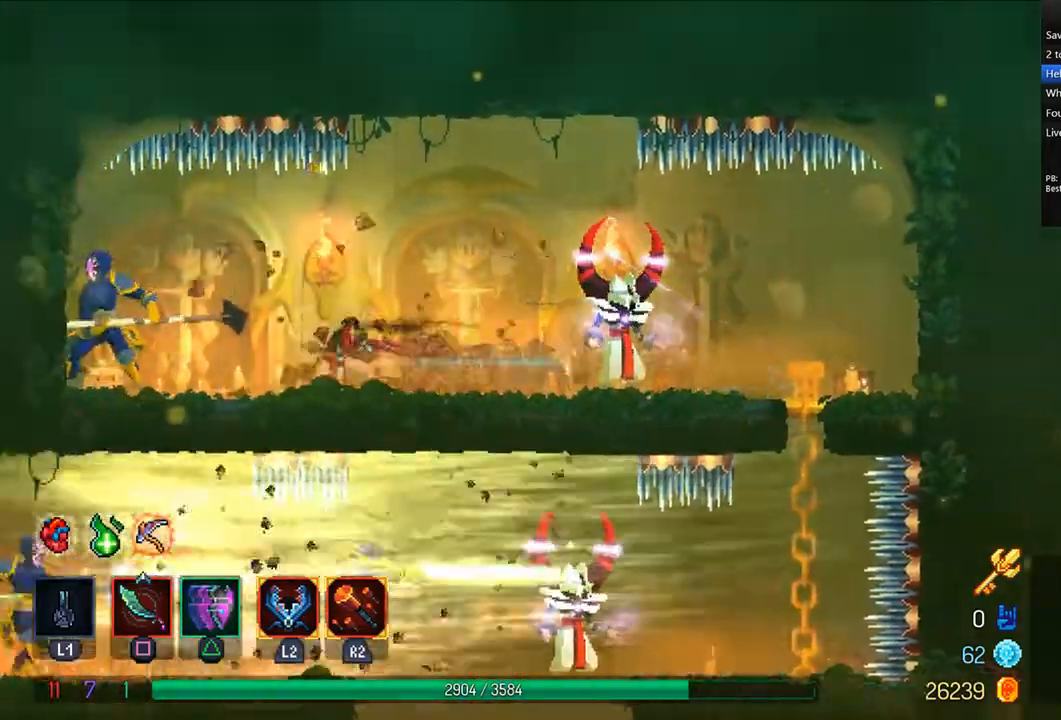
{"buttons": [], "left_stick": "center", "right_stick": "center", "events": [[83, "CROSS", "down"], [208, "CROSS", "up"], [417, "DPAD_LEFT", "up"]]}
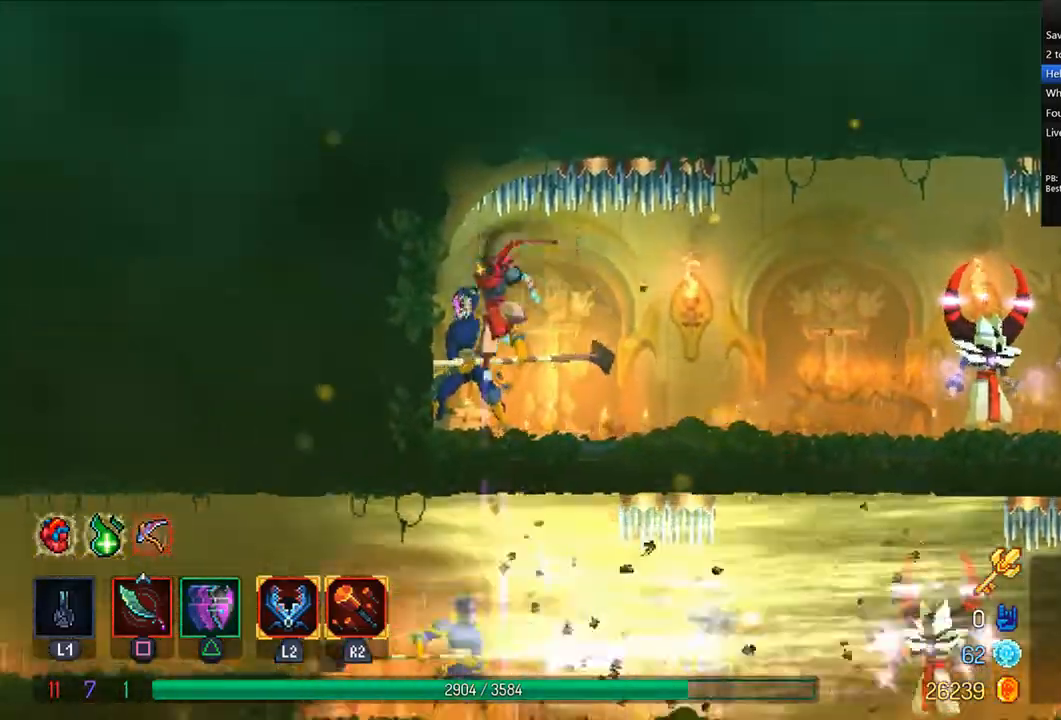
{"buttons": ["CIRCLE", "TRIANGLE", "DPAD_RIGHT"], "left_stick": "center", "right_stick": "center", "events": [[83, "DPAD_RIGHT", "down"], [375, "TRIANGLE", "down"], [417, "CIRCLE", "down"]]}